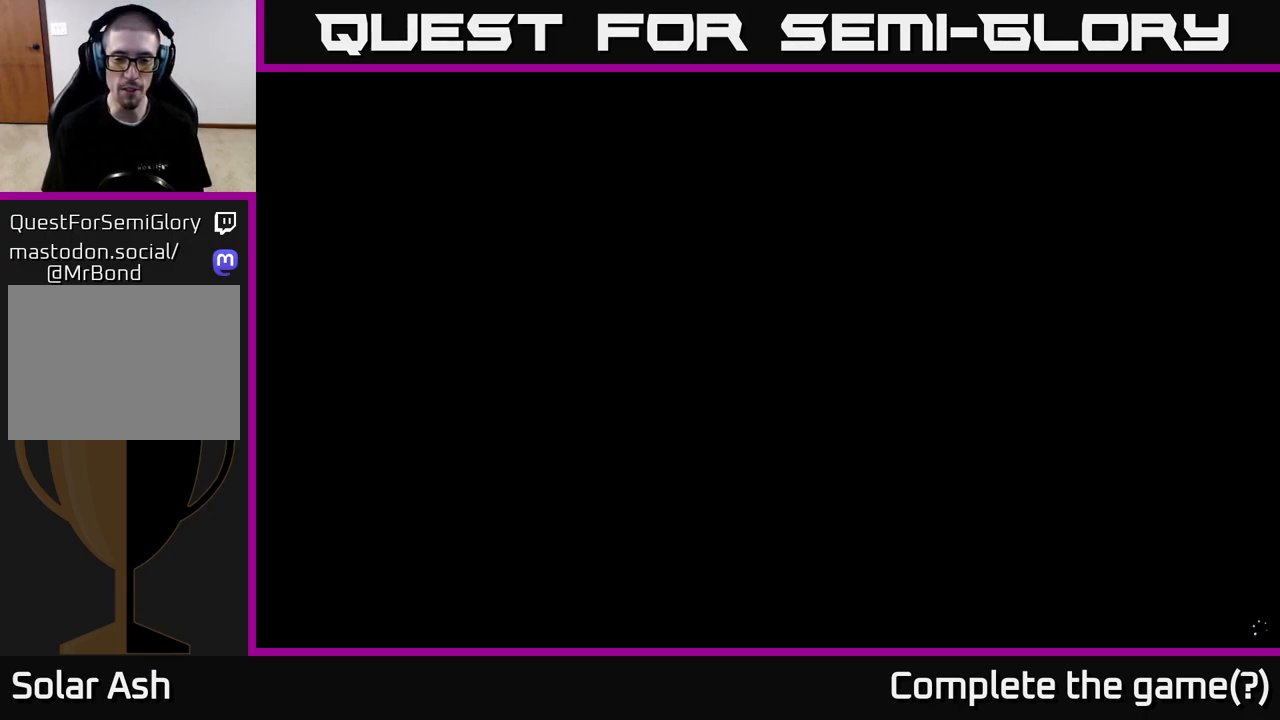
Gameplay with a controller (Xbox layout); each line is a JSON object with the inputs held at the frame after it. "events" lists button and stick changes between this image and that frame as [ms after this image, input, new state], when the widget could be followed in between. Not read: L3 R3 right_stick.
{"buttons": [], "left_stick": "up-left", "events": [[450, "left_stick", "up-left"]]}
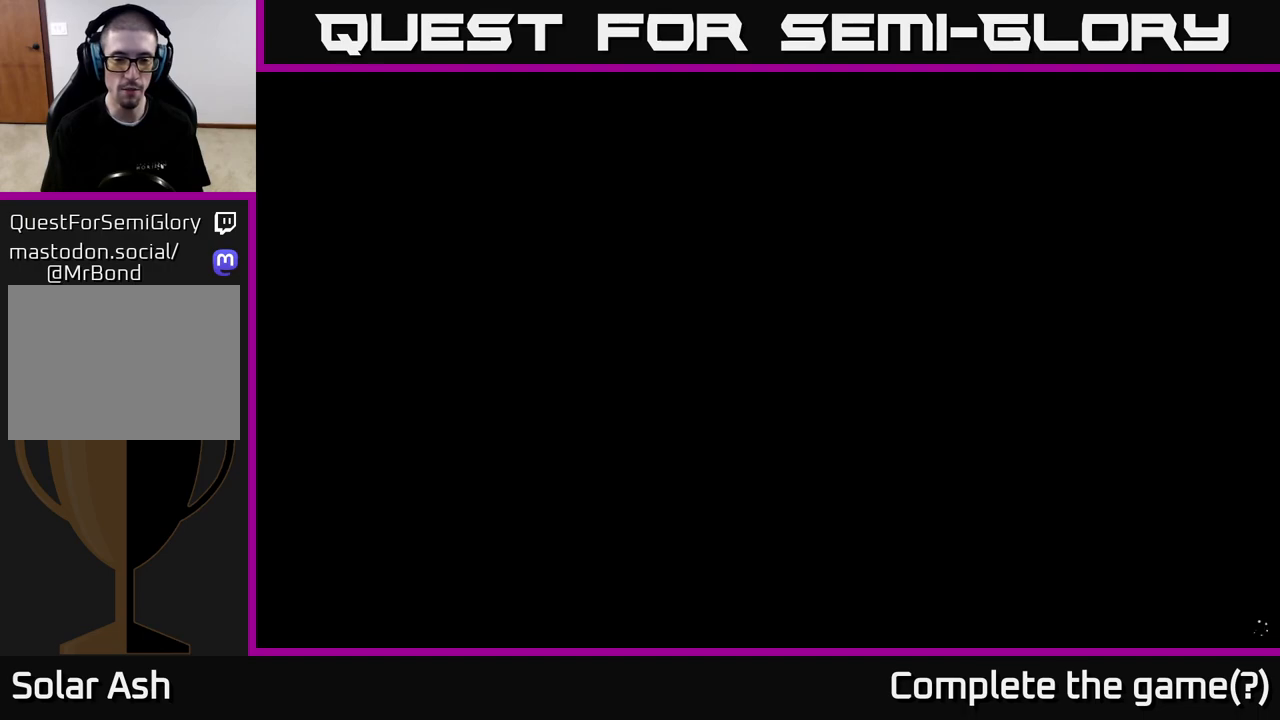
{"buttons": [], "left_stick": "center", "events": [[83, "left_stick", "center"]]}
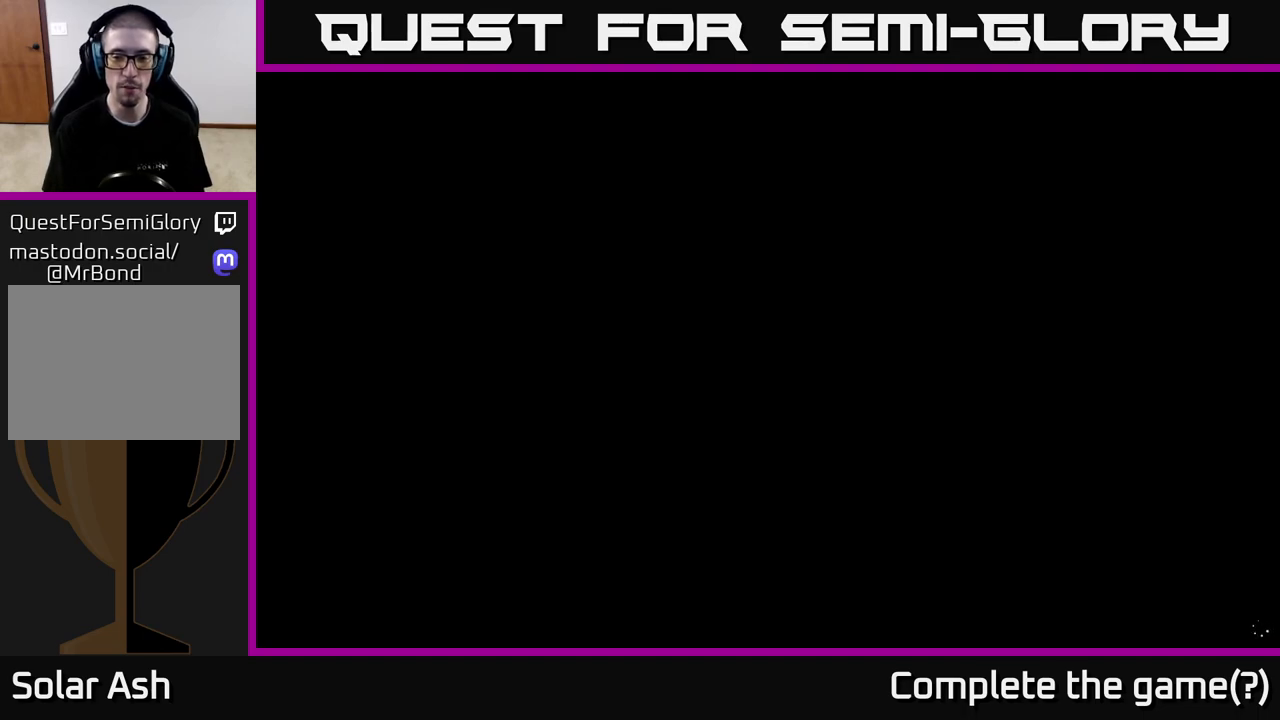
{"buttons": [], "left_stick": "center", "events": [[133, "left_stick", "up"], [333, "left_stick", "center"]]}
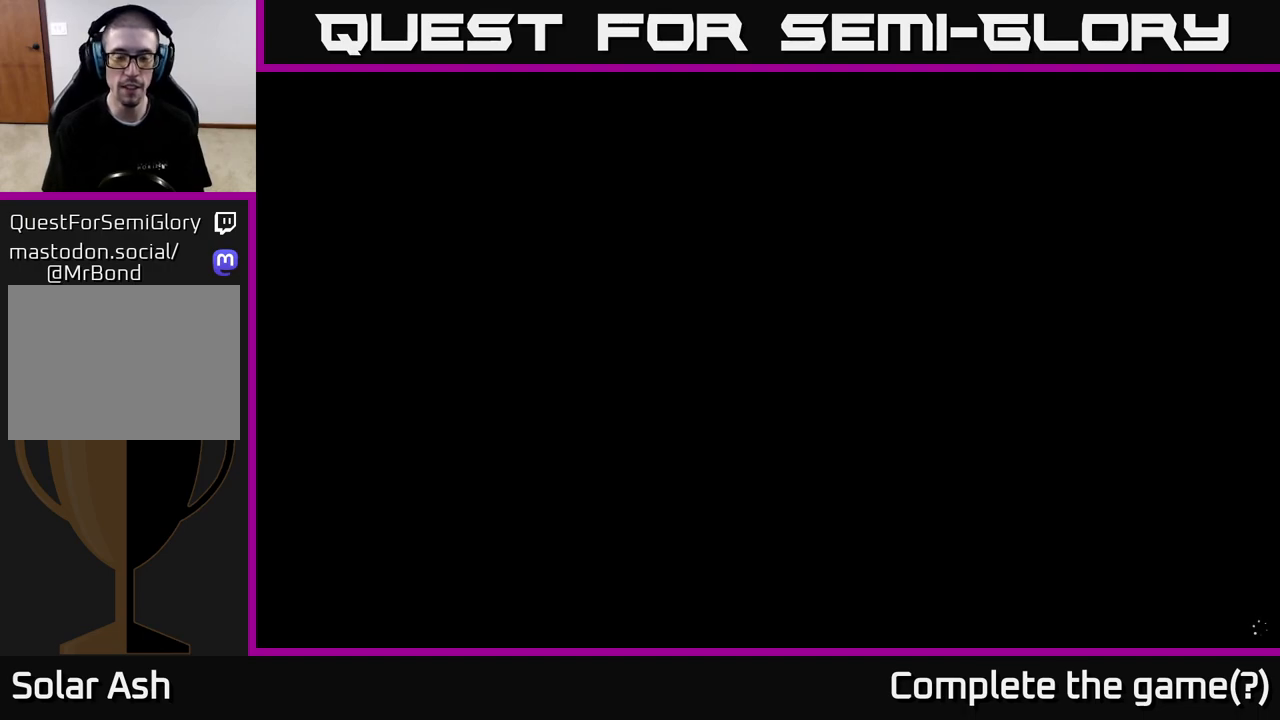
{"buttons": [], "left_stick": "center", "events": []}
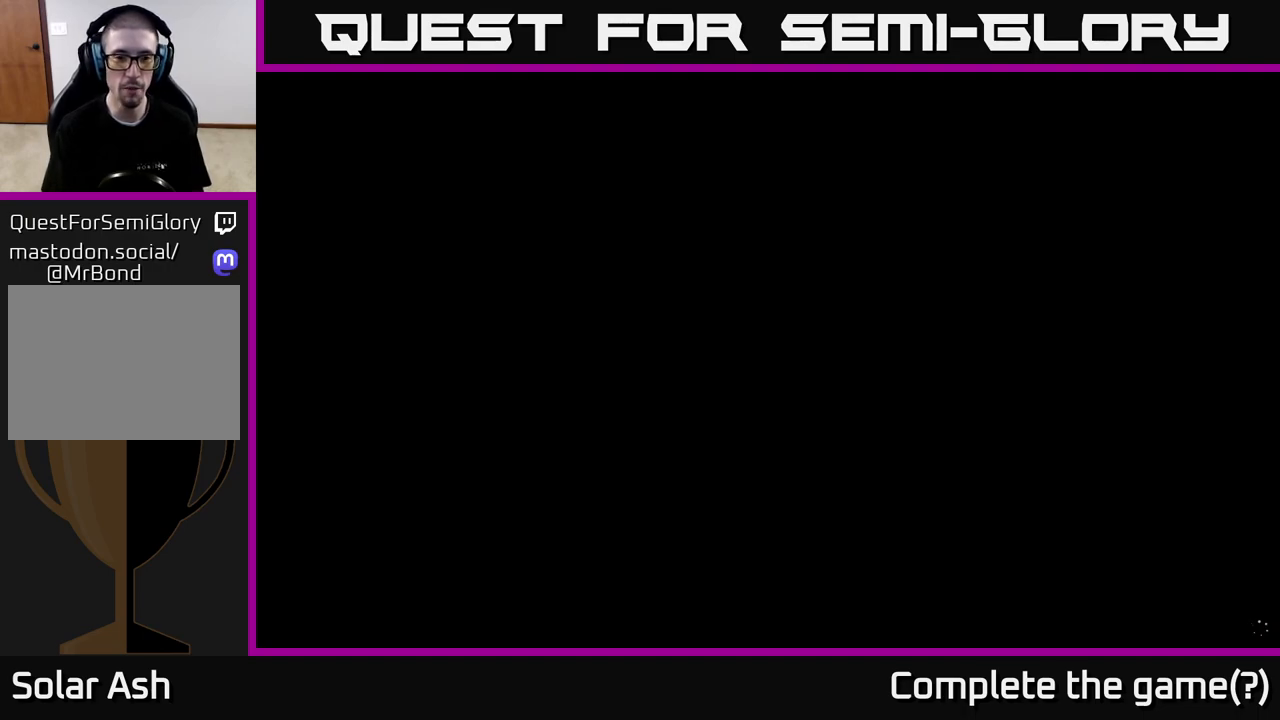
{"buttons": [], "left_stick": "center", "events": []}
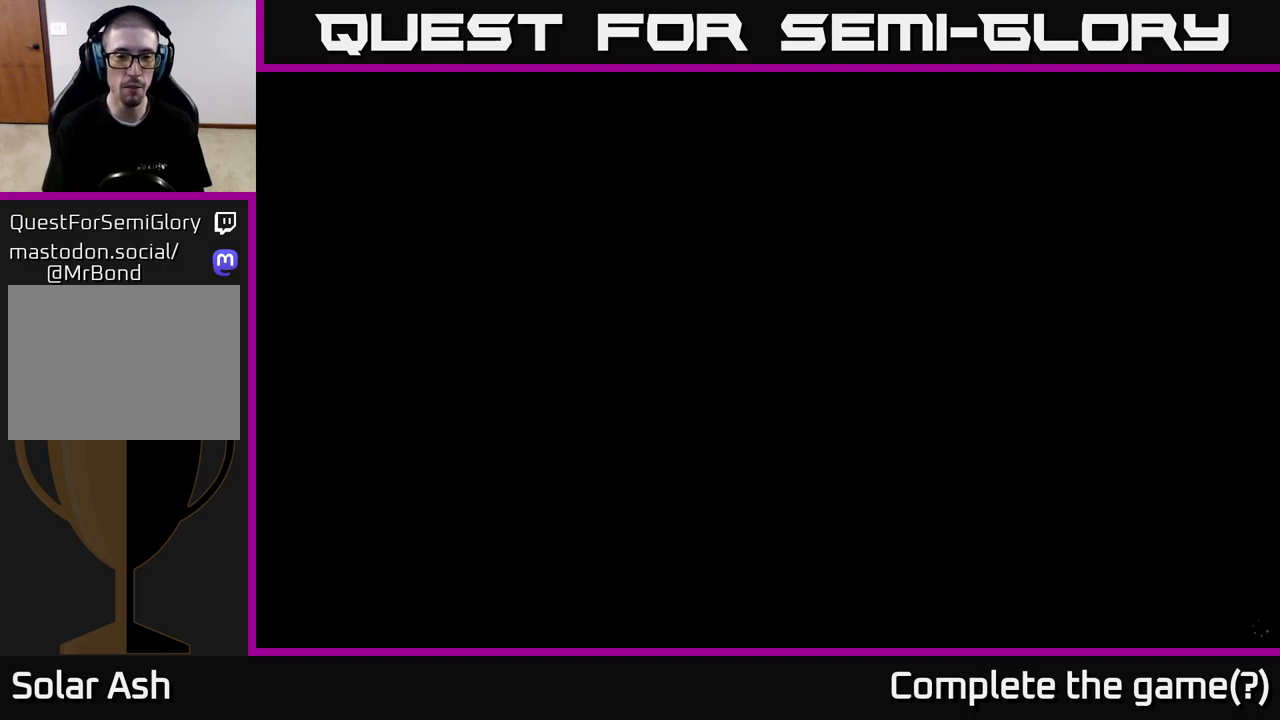
{"buttons": [], "left_stick": "center", "events": []}
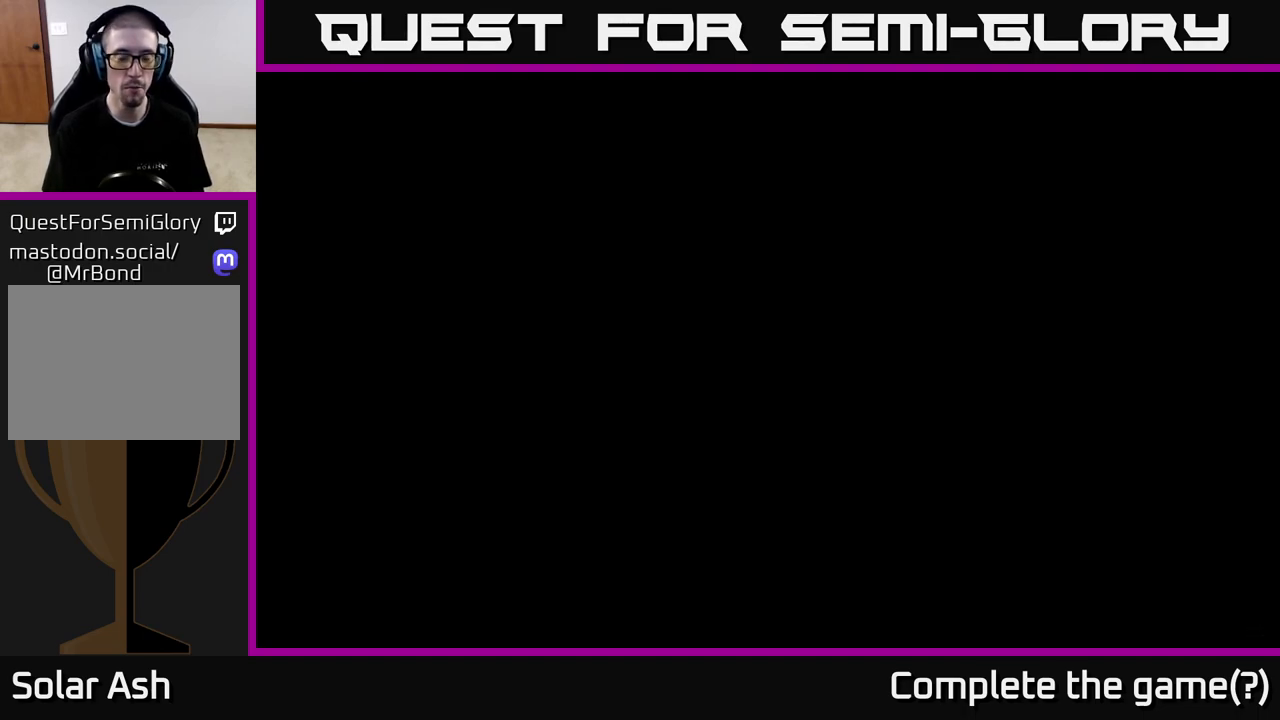
{"buttons": [], "left_stick": "center", "events": [[267, "left_stick", "down-right"], [450, "left_stick", "center"]]}
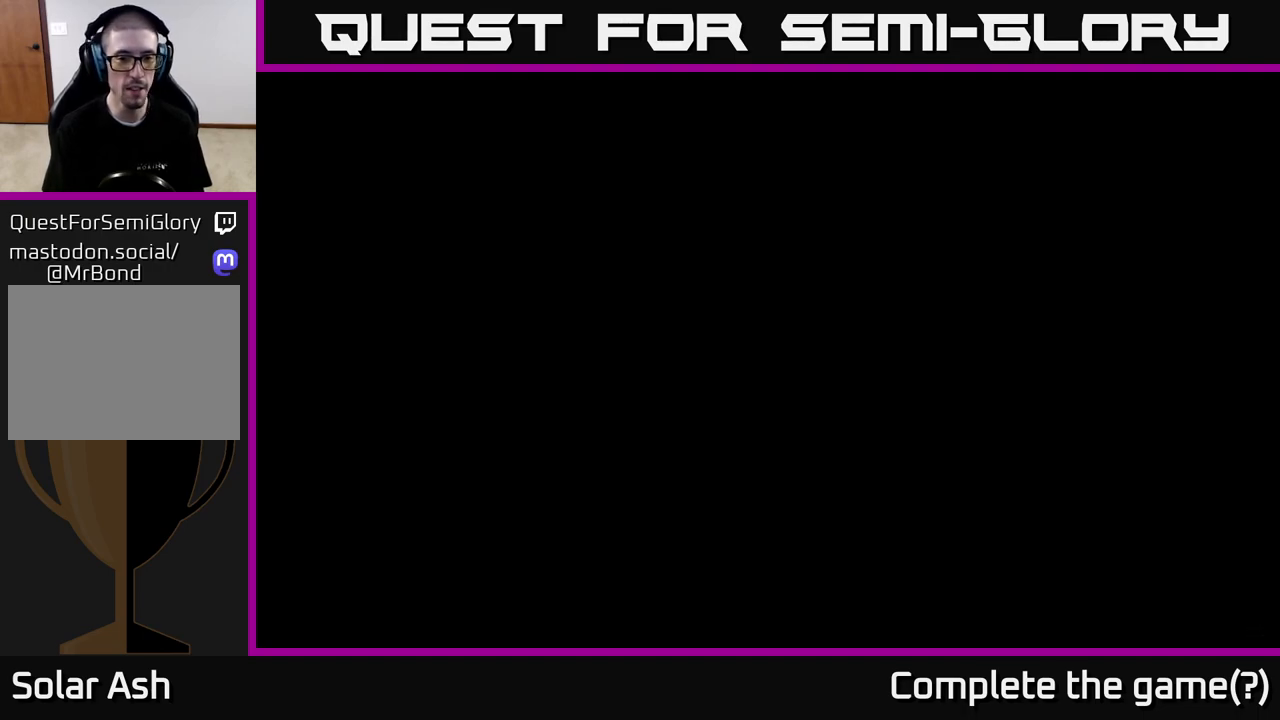
{"buttons": [], "left_stick": "center", "events": []}
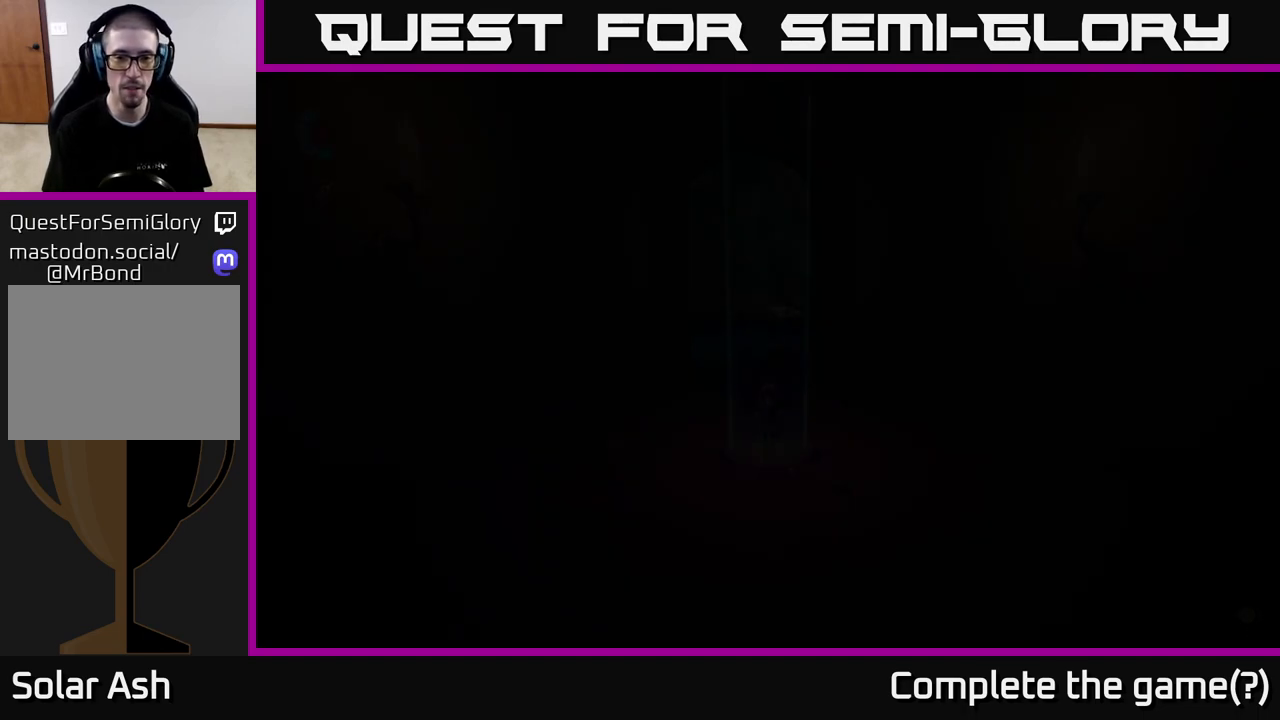
{"buttons": [], "left_stick": "center", "events": []}
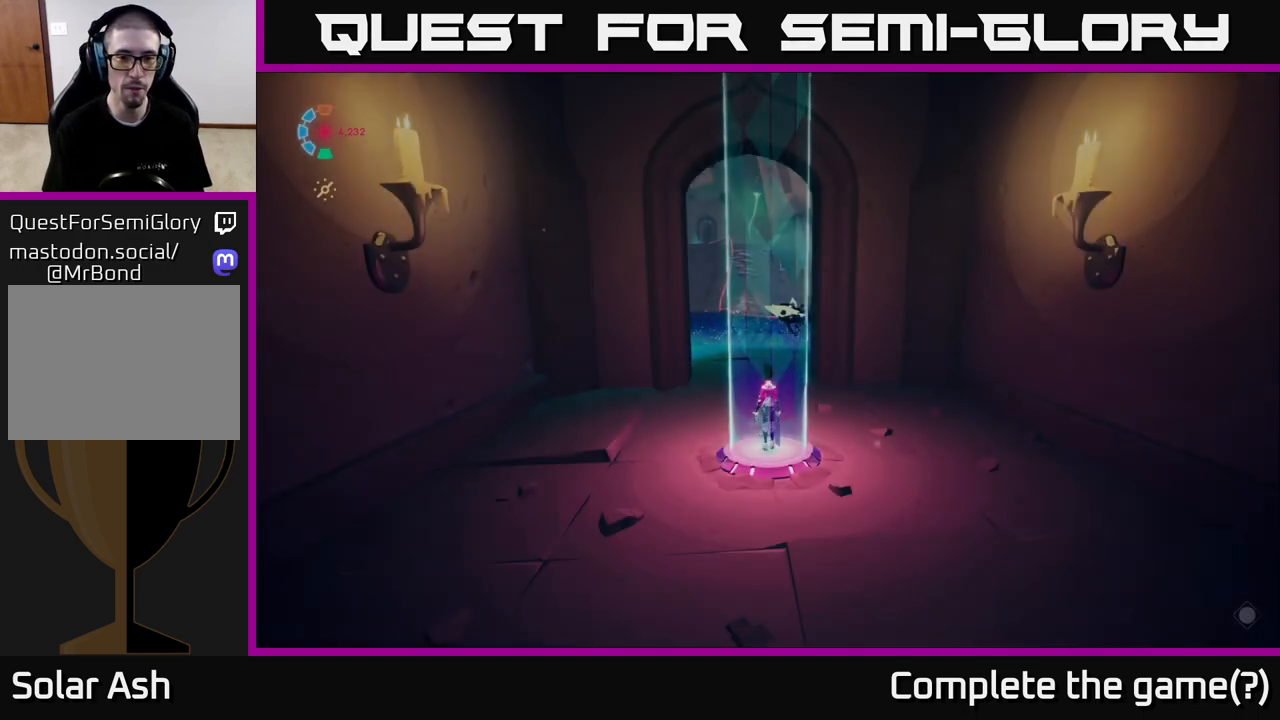
{"buttons": [], "left_stick": "center", "events": [[100, "left_stick", "left"], [217, "left_stick", "center"]]}
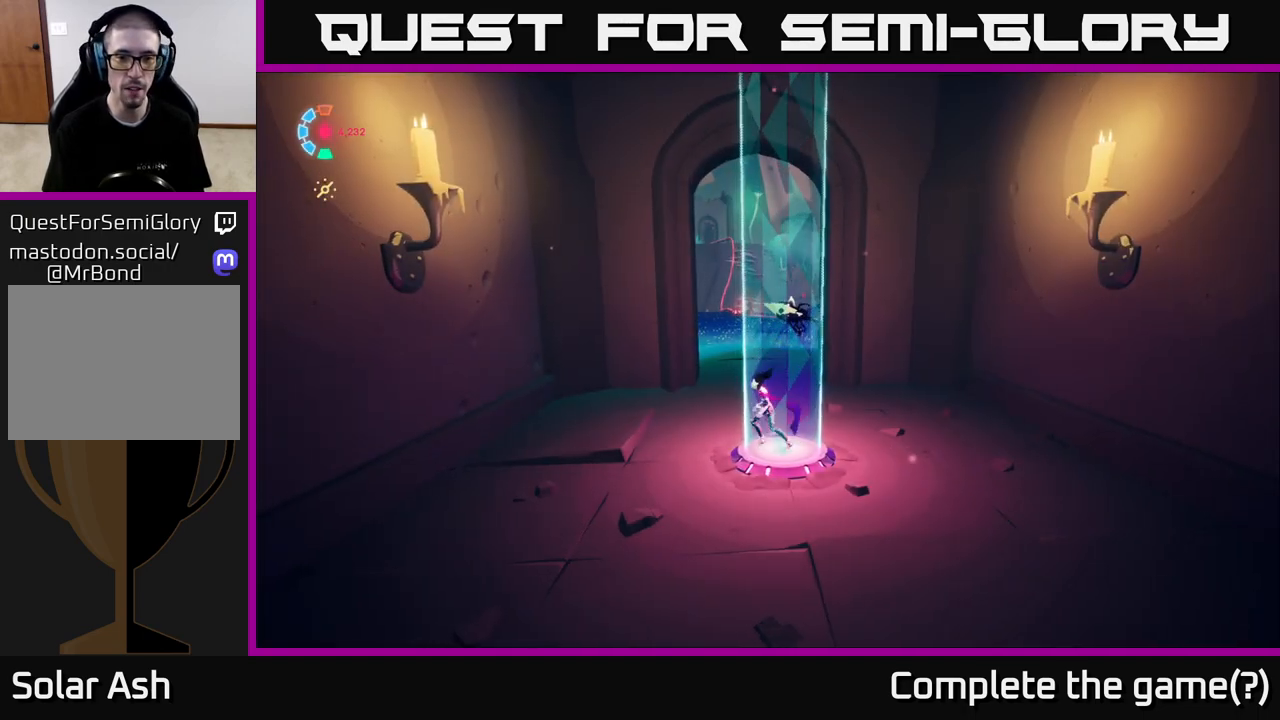
{"buttons": [], "left_stick": "center", "events": []}
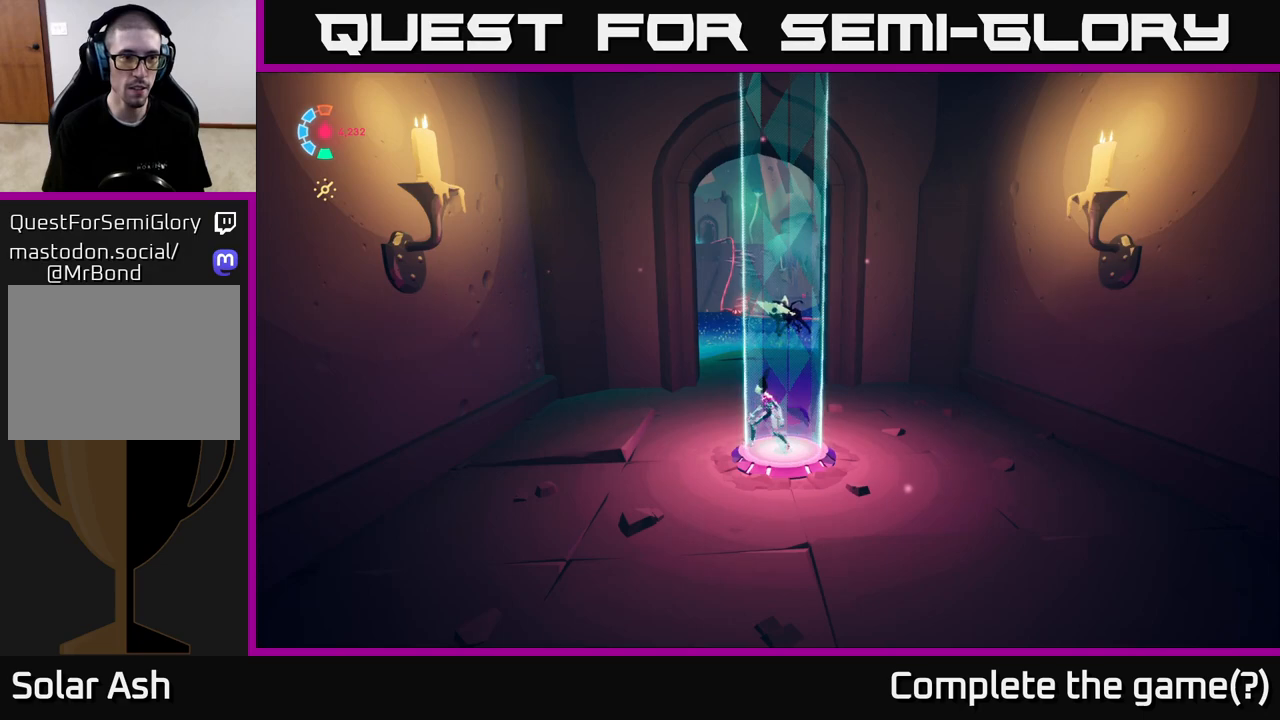
{"buttons": [], "left_stick": "center", "events": []}
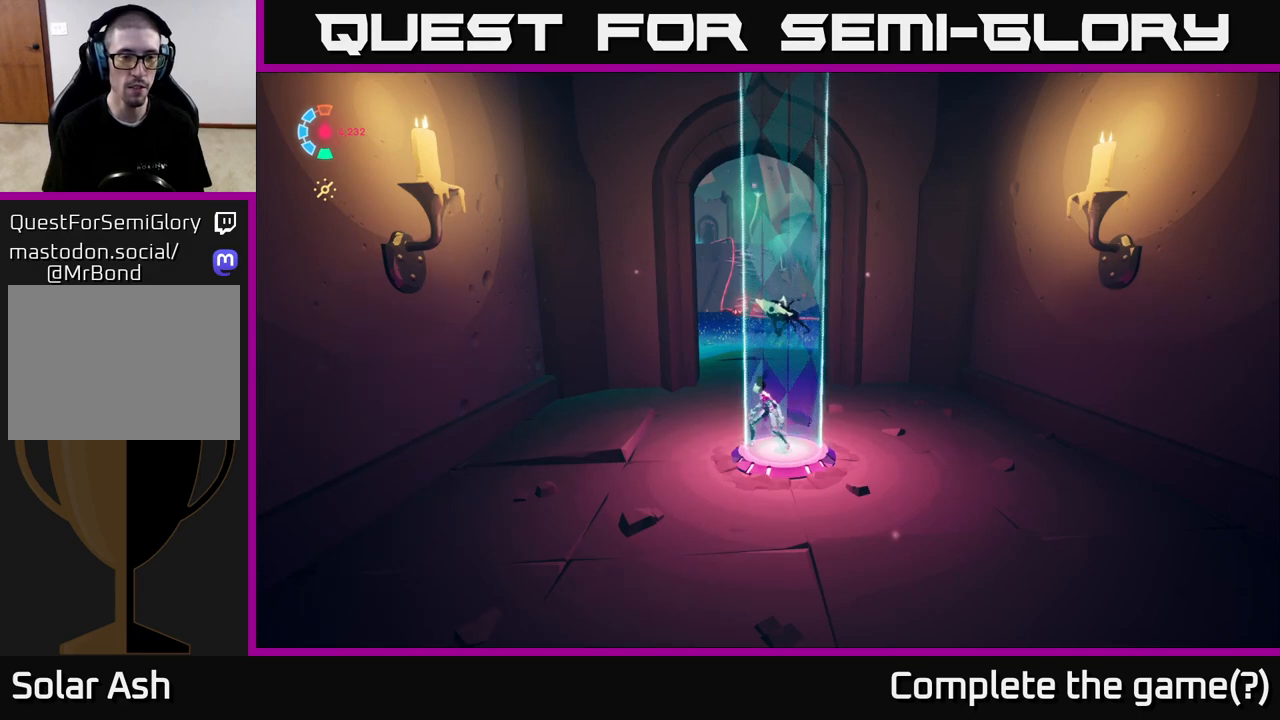
{"buttons": [], "left_stick": "up", "events": [[367, "left_stick", "up"]]}
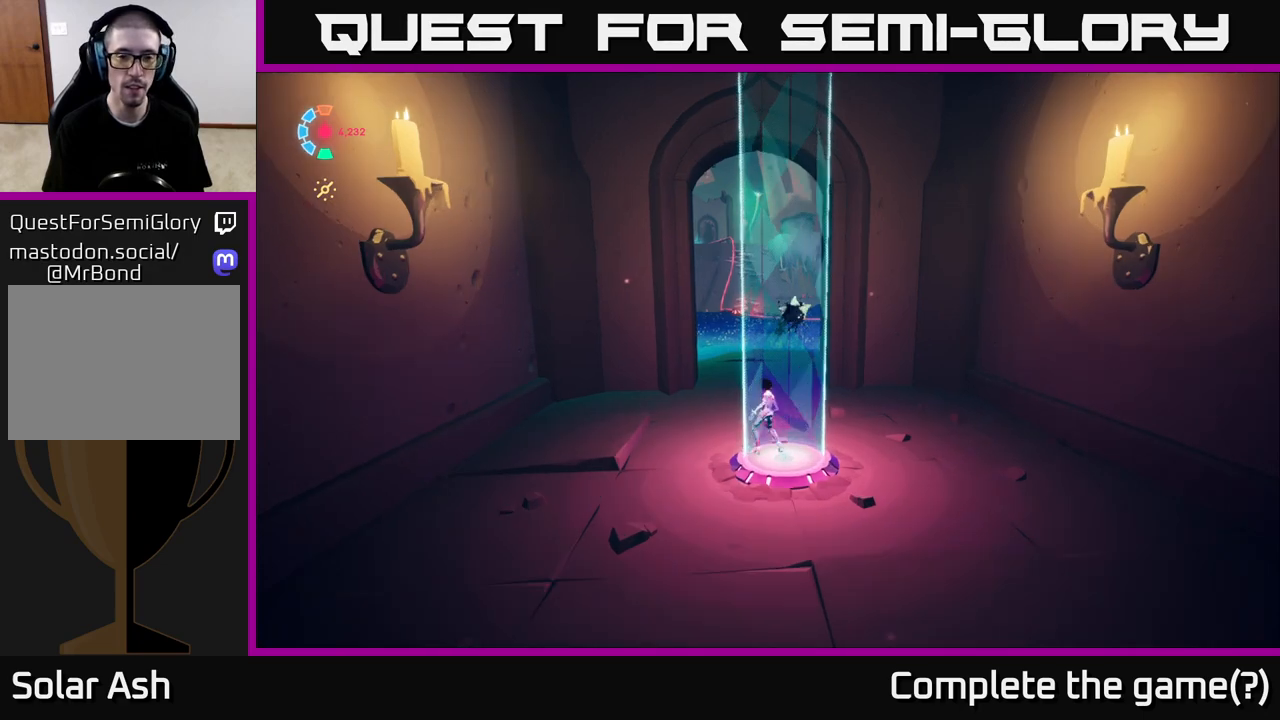
{"buttons": ["SELECT"], "left_stick": "center", "events": [[217, "left_stick", "center"], [467, "SELECT", "down"]]}
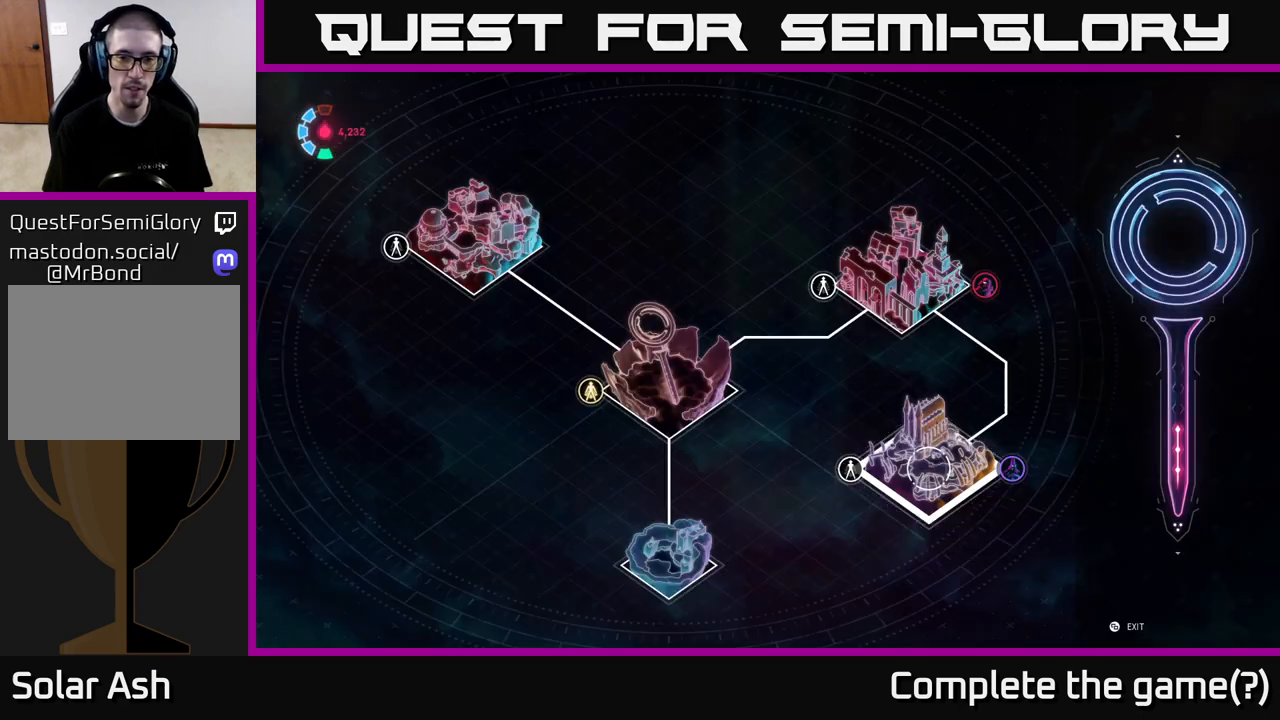
{"buttons": [], "left_stick": "center", "events": [[67, "SELECT", "up"]]}
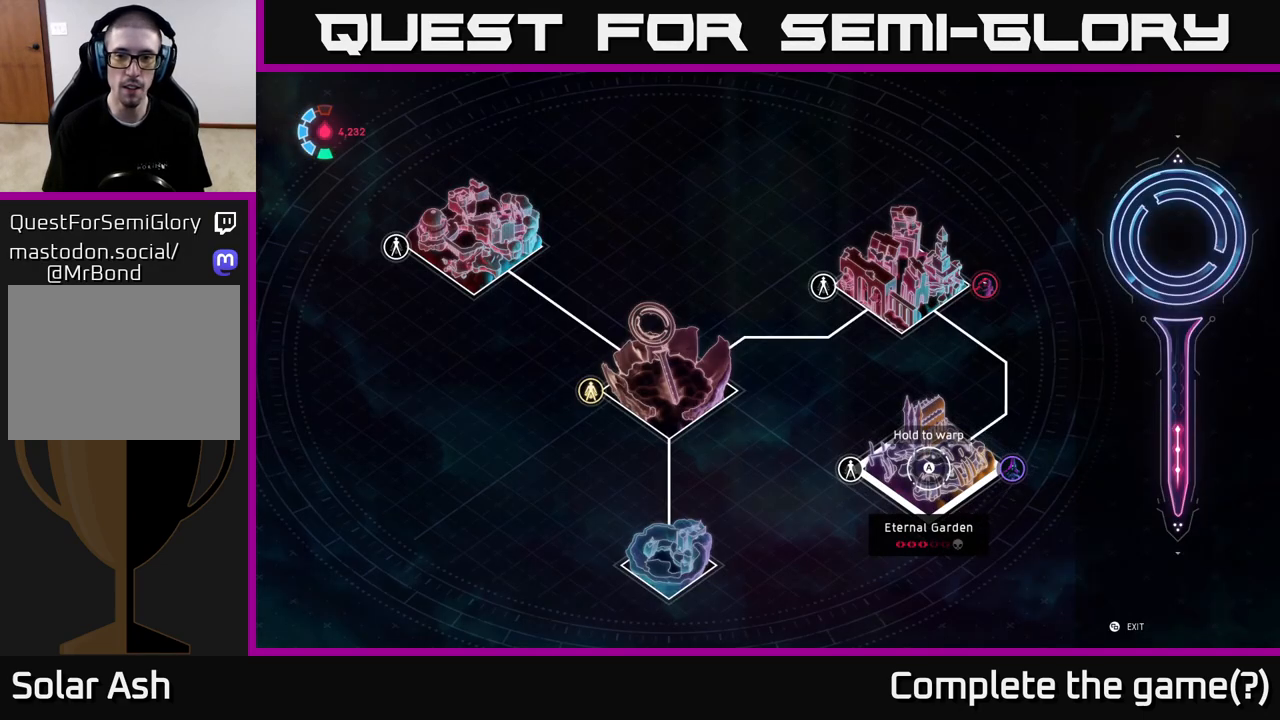
{"buttons": [], "left_stick": "center", "events": []}
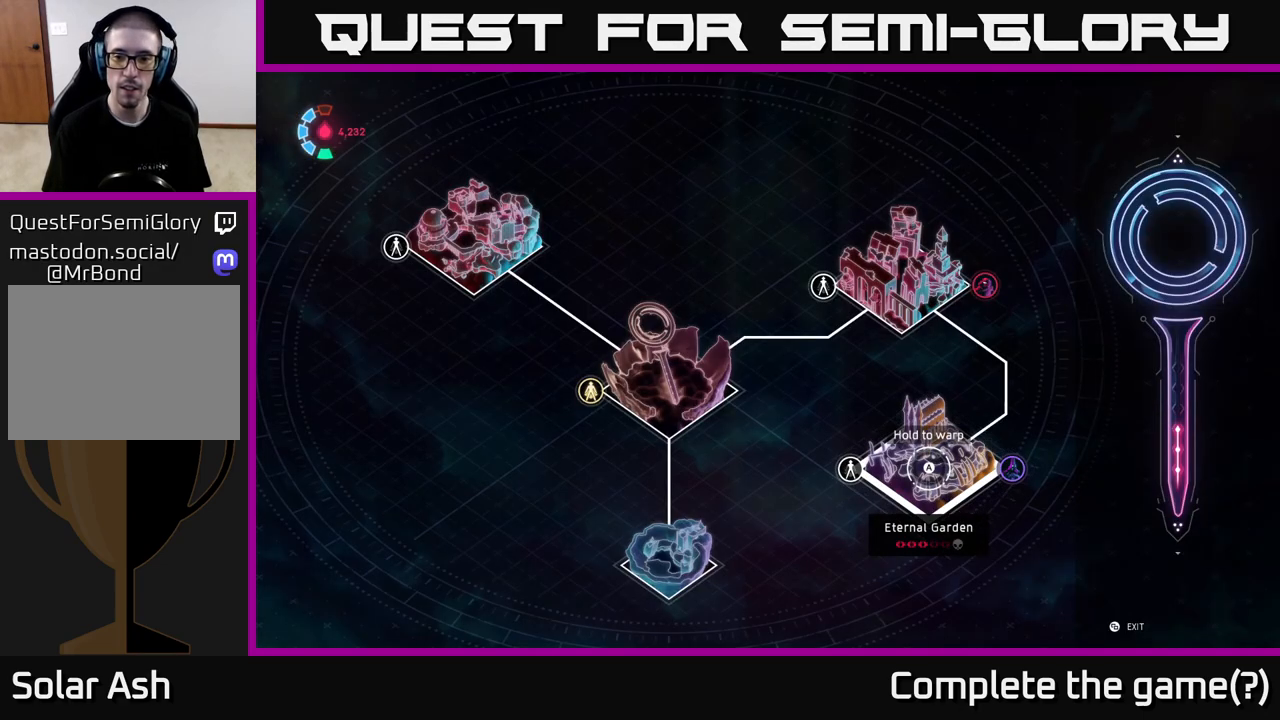
{"buttons": [], "left_stick": "center", "events": []}
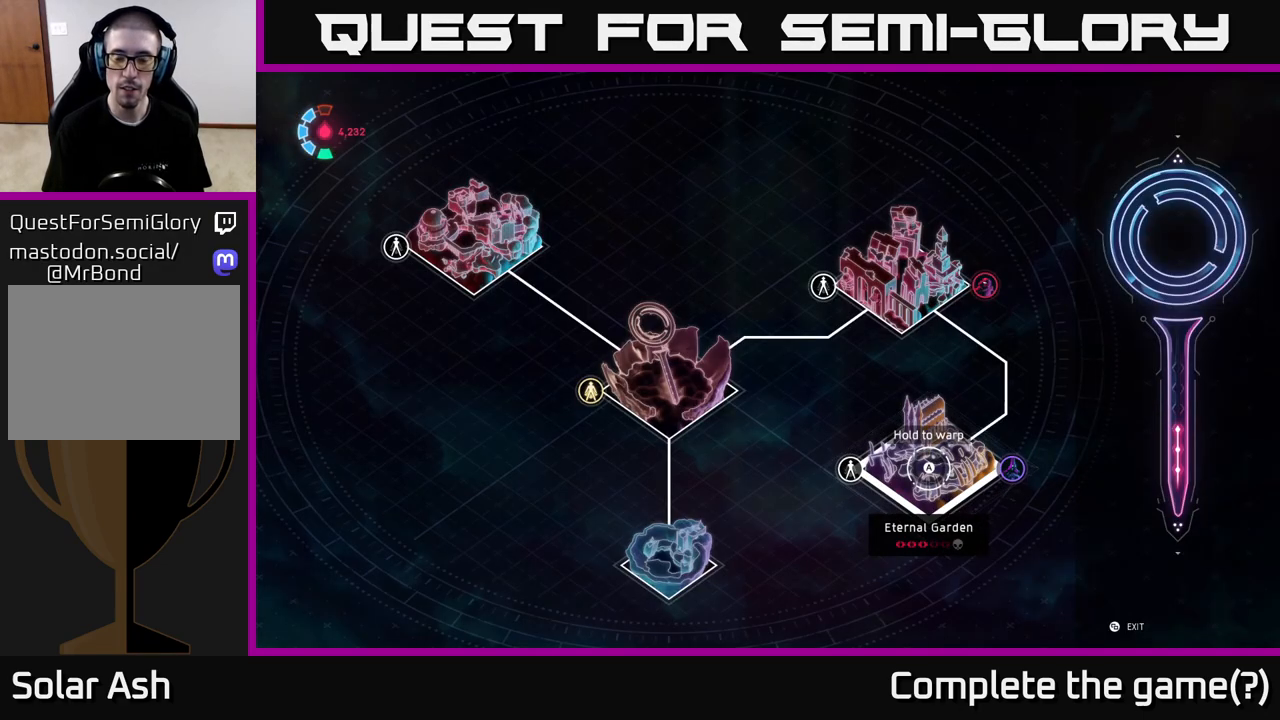
{"buttons": [], "left_stick": "center", "events": []}
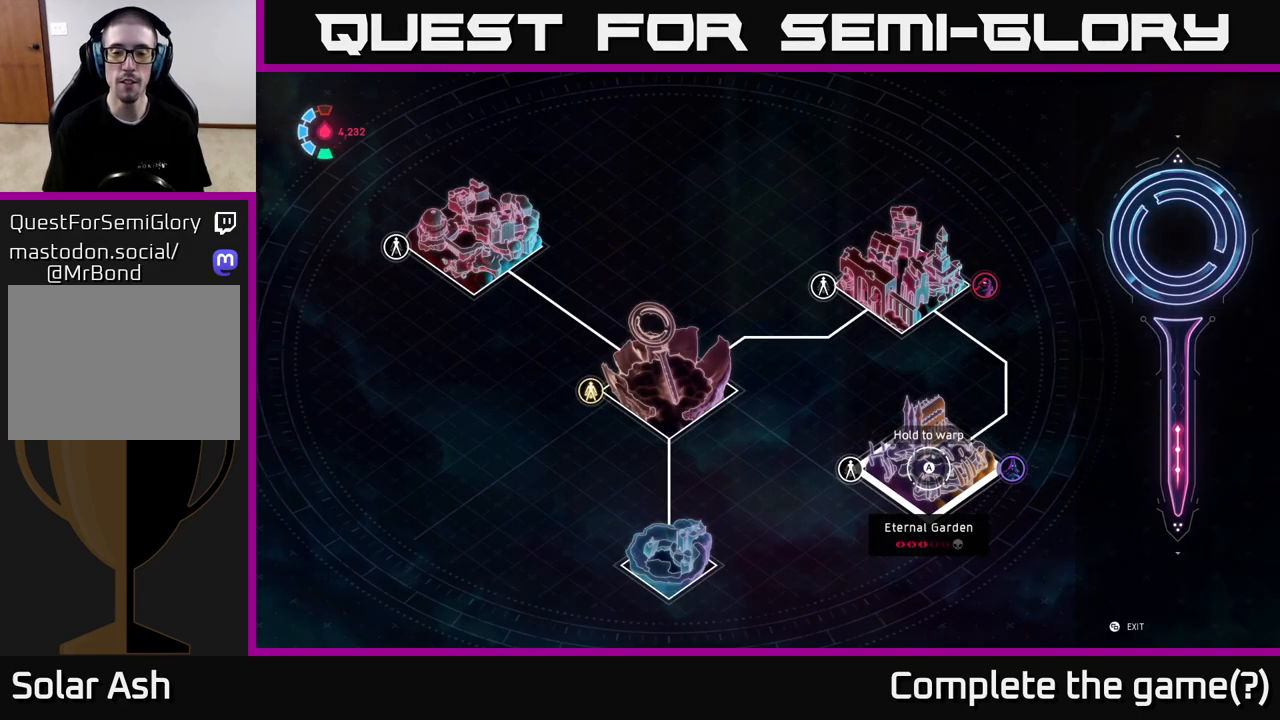
{"buttons": [], "left_stick": "center", "events": []}
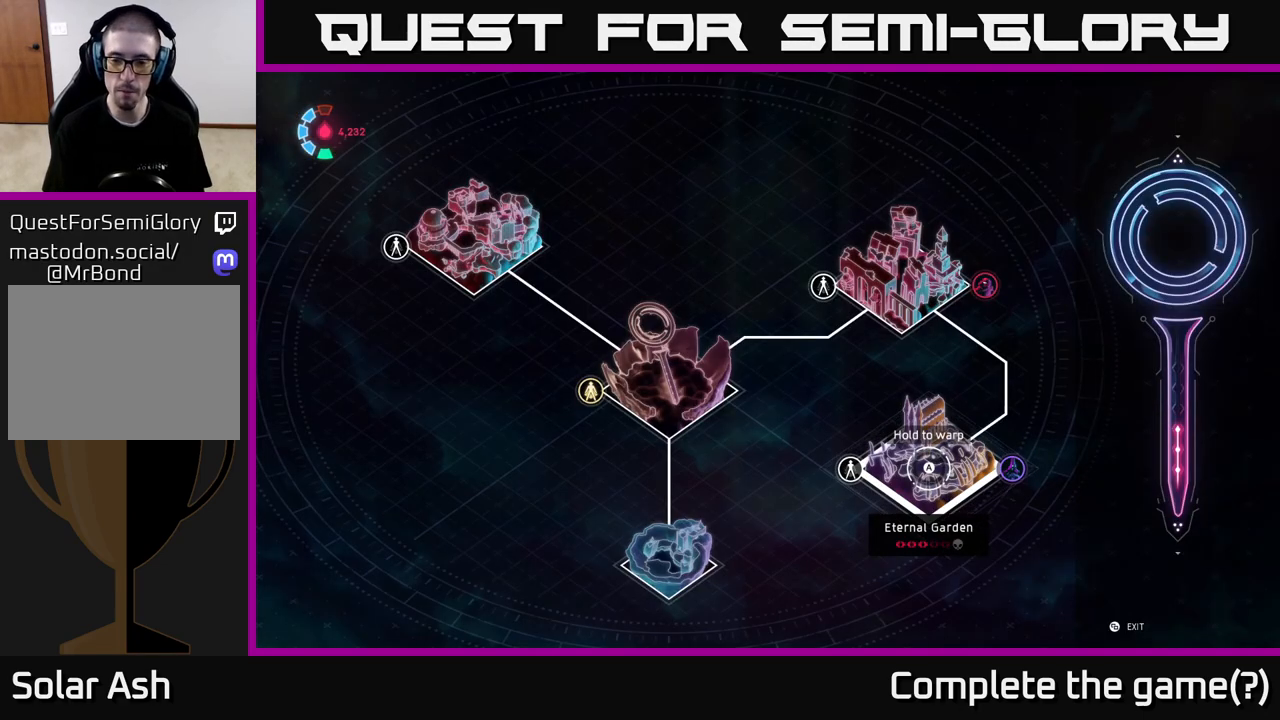
{"buttons": [], "left_stick": "center", "events": []}
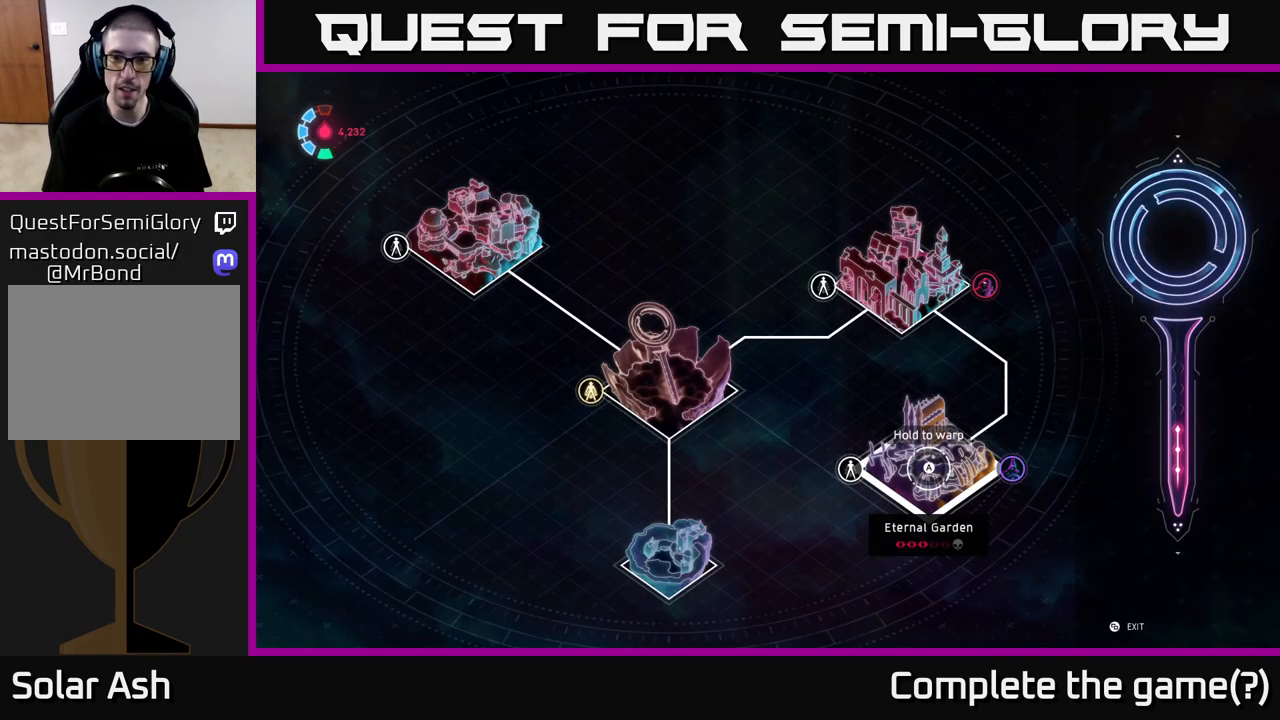
{"buttons": [], "left_stick": "center", "events": []}
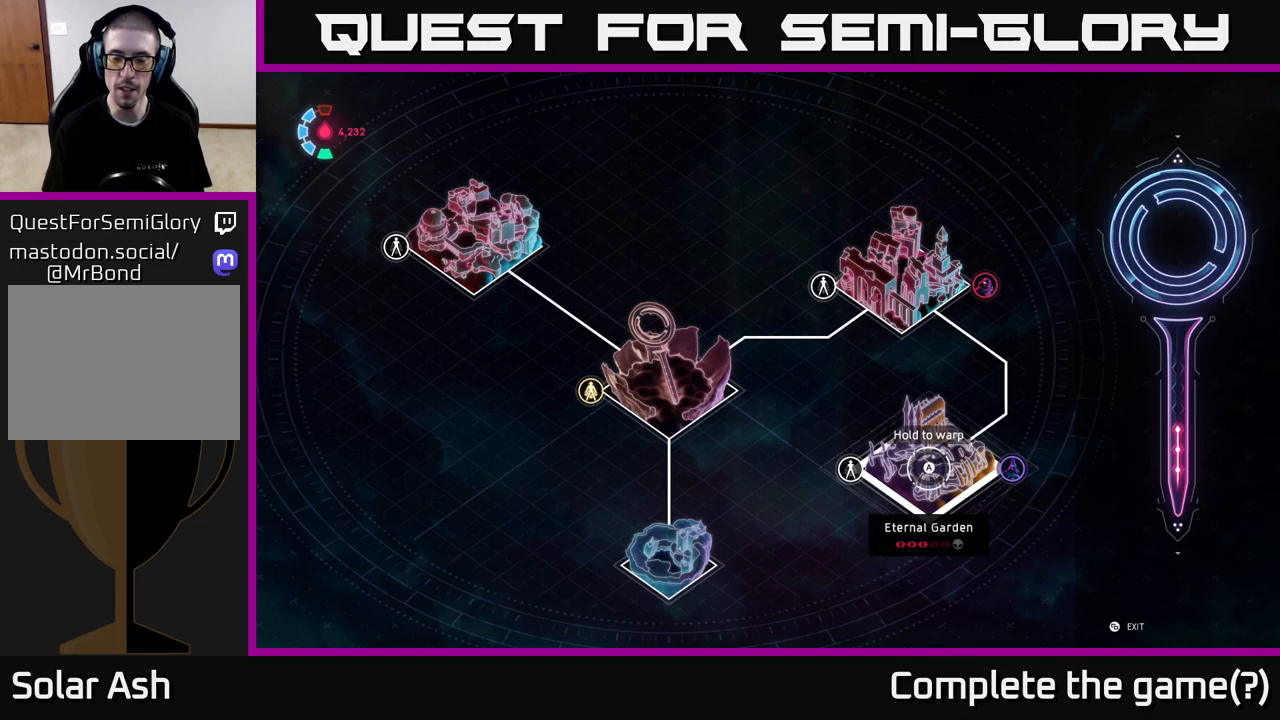
{"buttons": [], "left_stick": "center", "events": []}
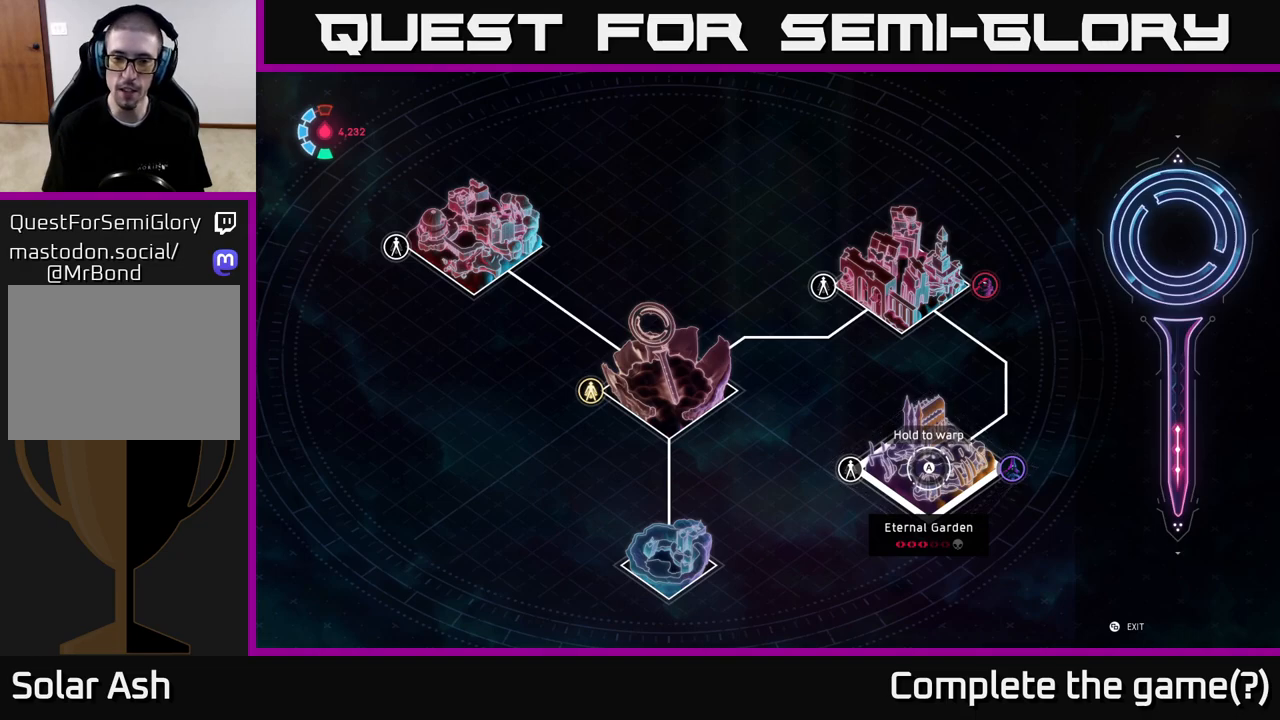
{"buttons": [], "left_stick": "center", "events": []}